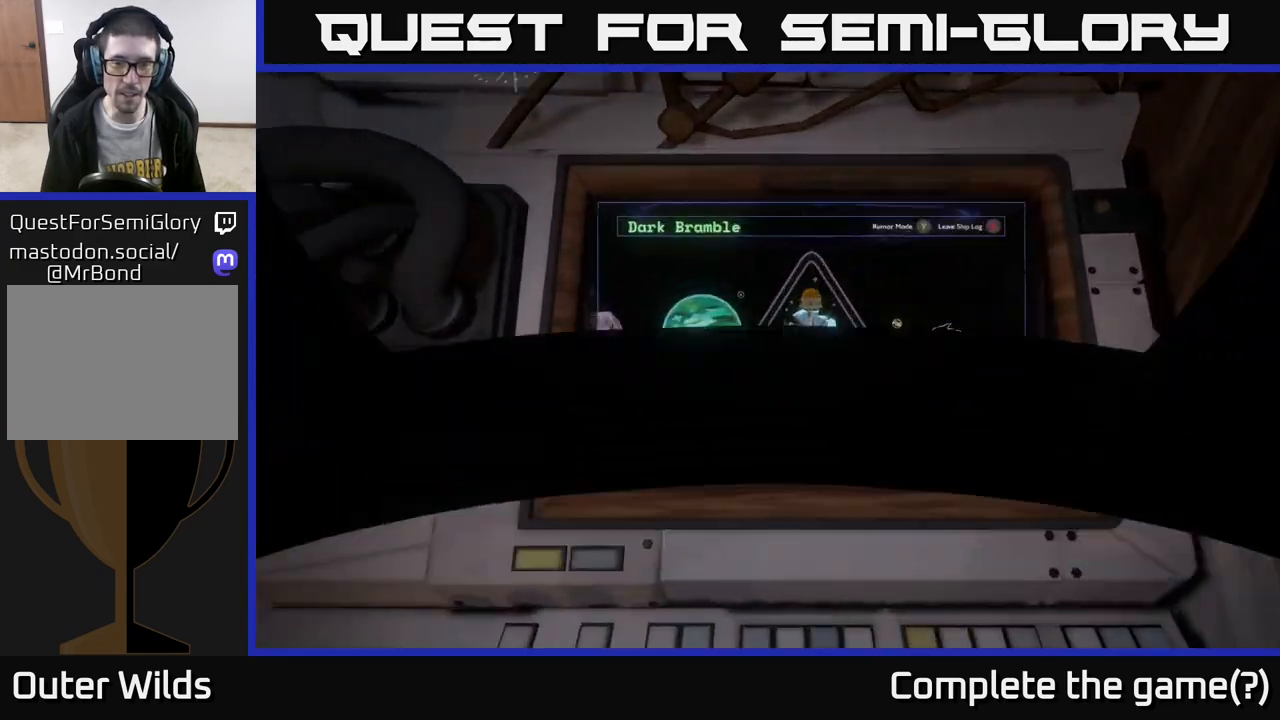
Gameplay with a controller (Xbox layout); each line is a JSON object with the inputs held at the frame after it. "events" lists button and stick changes between this image and that frame as [ms after this image, input, new state], when the widget could be followed in between.
{"buttons": [], "left_stick": "center", "right_stick": "center", "events": []}
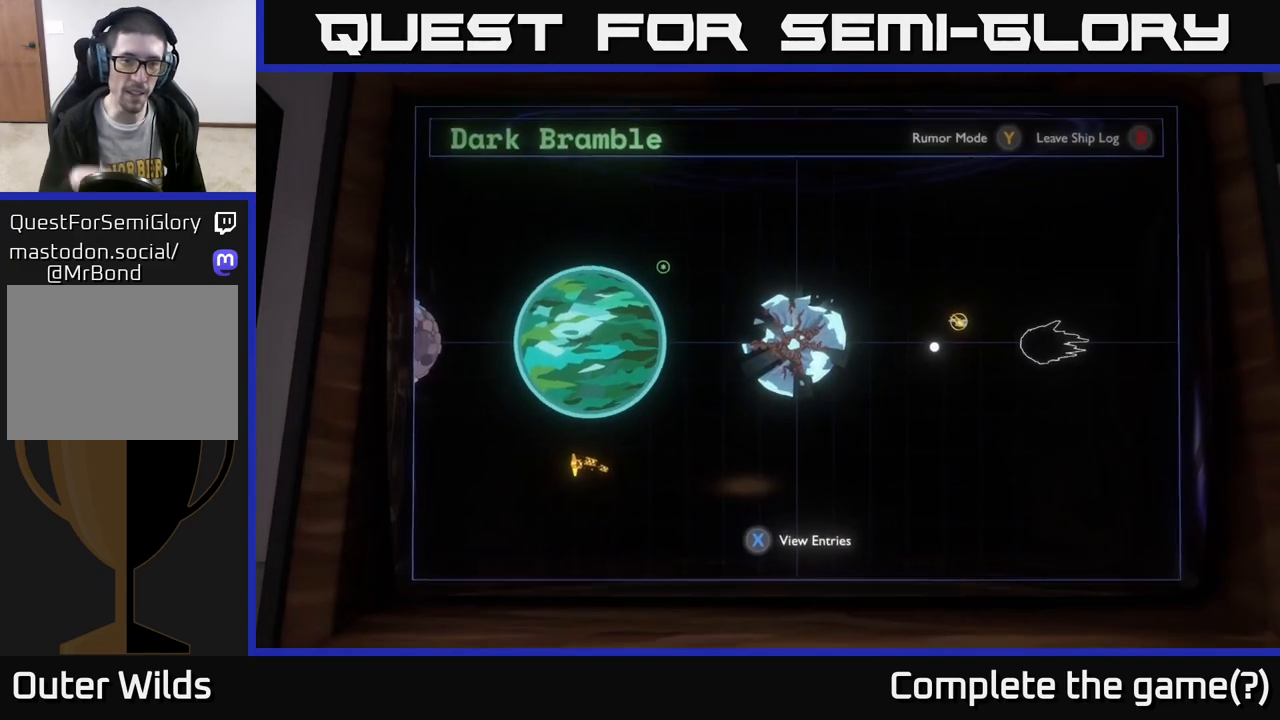
{"buttons": [], "left_stick": "center", "right_stick": "center", "events": []}
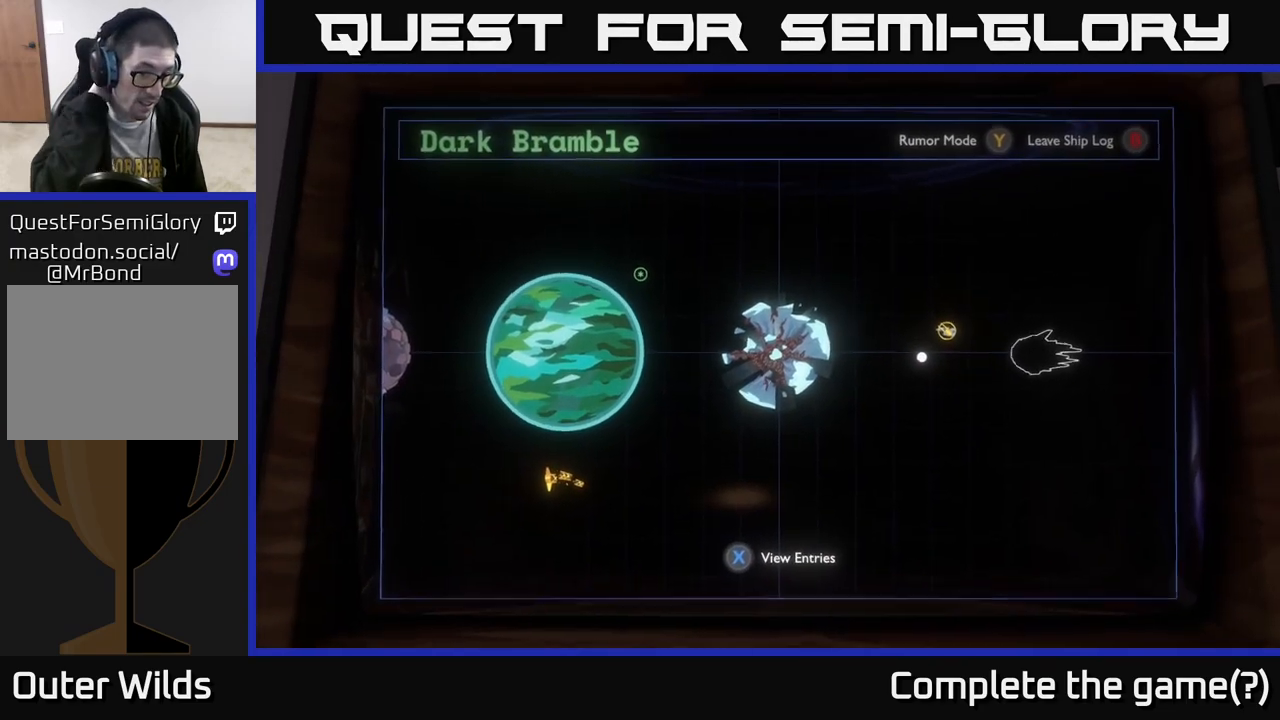
{"buttons": [], "left_stick": "center", "right_stick": "center", "events": []}
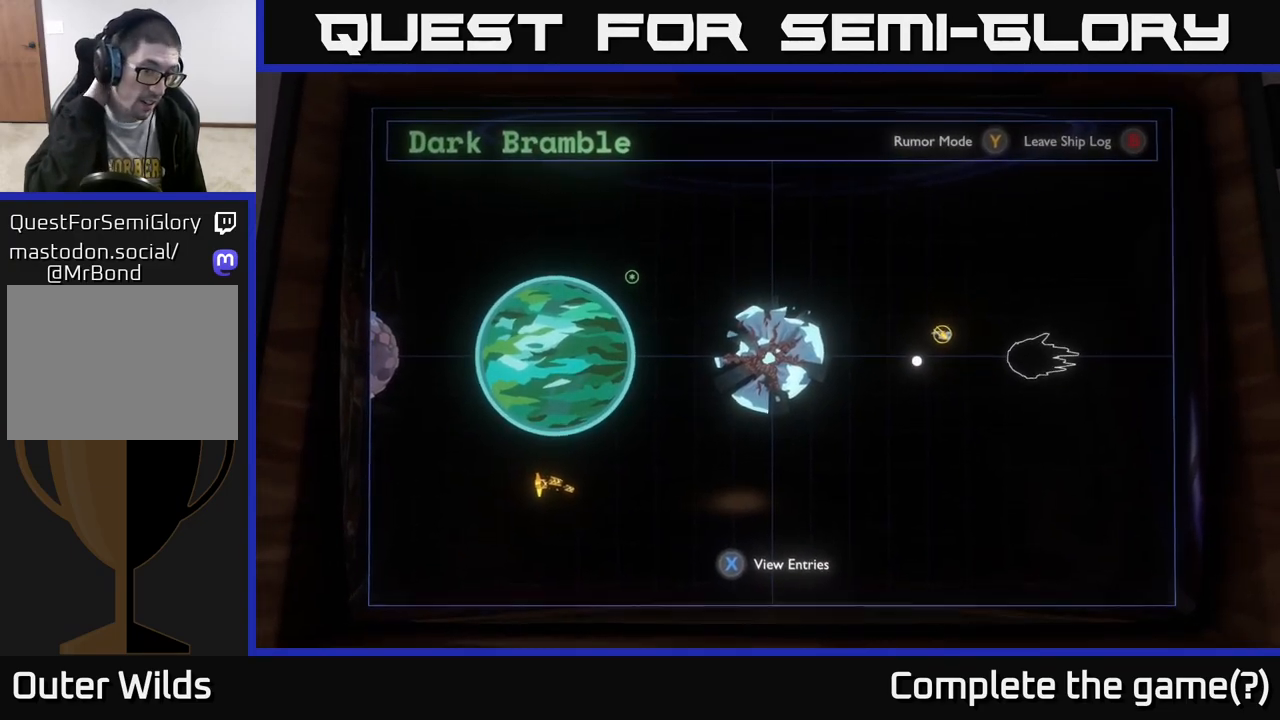
{"buttons": [], "left_stick": "center", "right_stick": "center", "events": []}
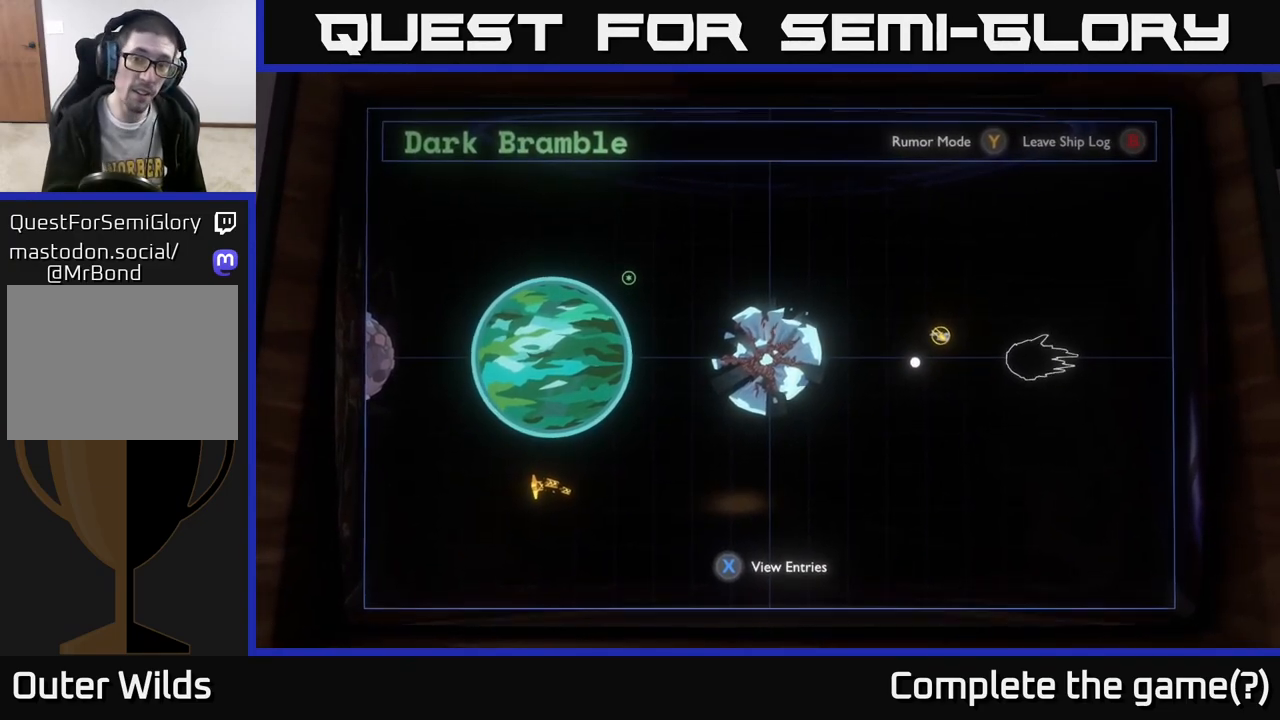
{"buttons": [], "left_stick": "center", "right_stick": "center", "events": []}
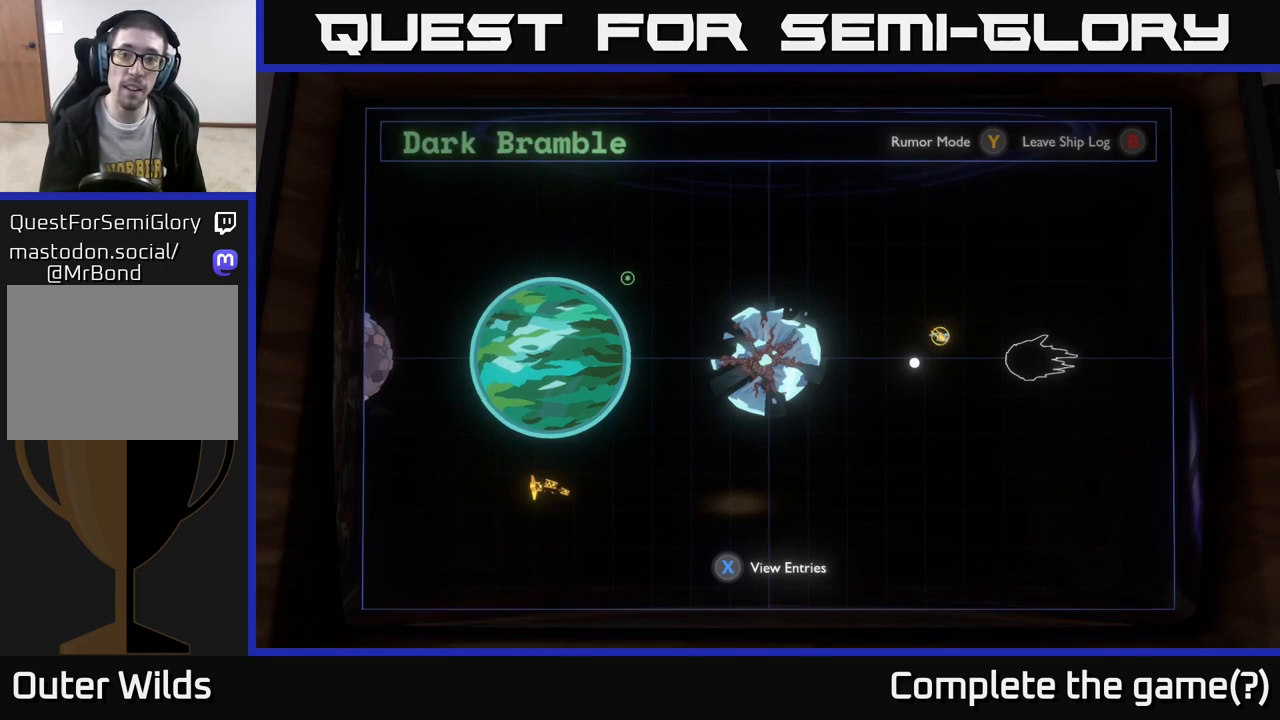
{"buttons": [], "left_stick": "center", "right_stick": "center", "events": [[17, "Y", "down"], [83, "Y", "up"]]}
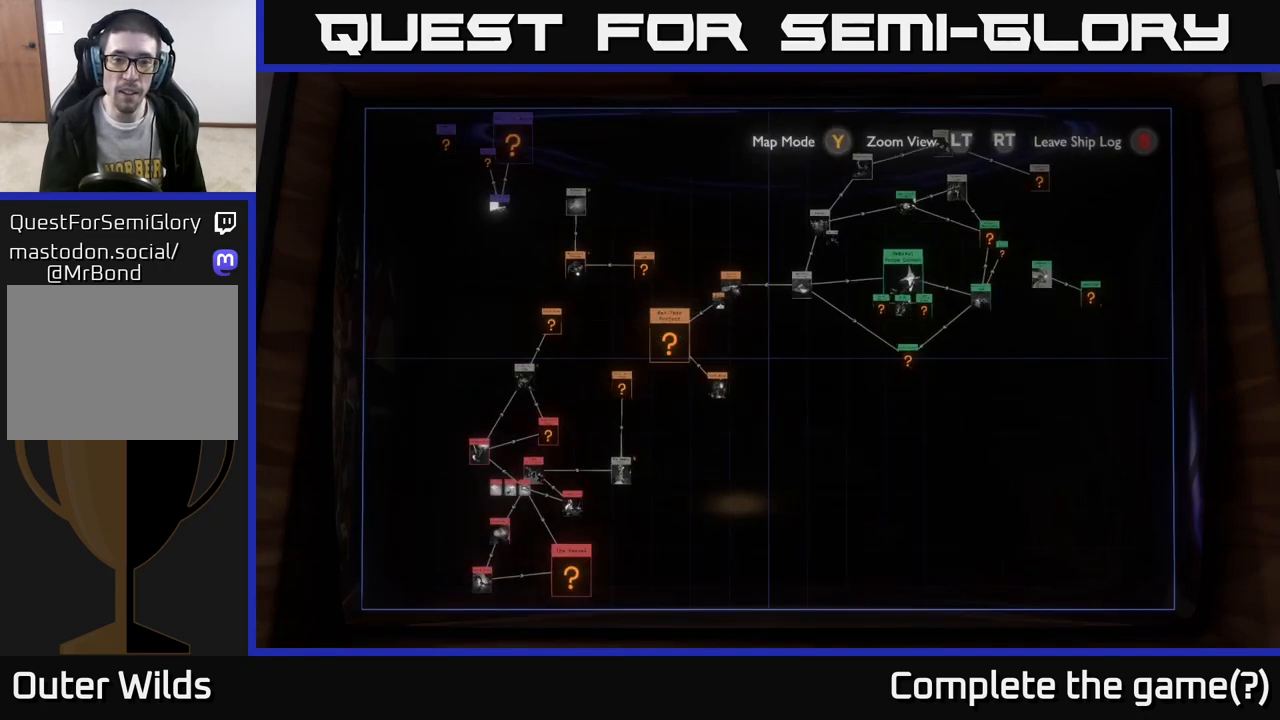
{"buttons": [], "left_stick": "center", "right_stick": "center", "events": []}
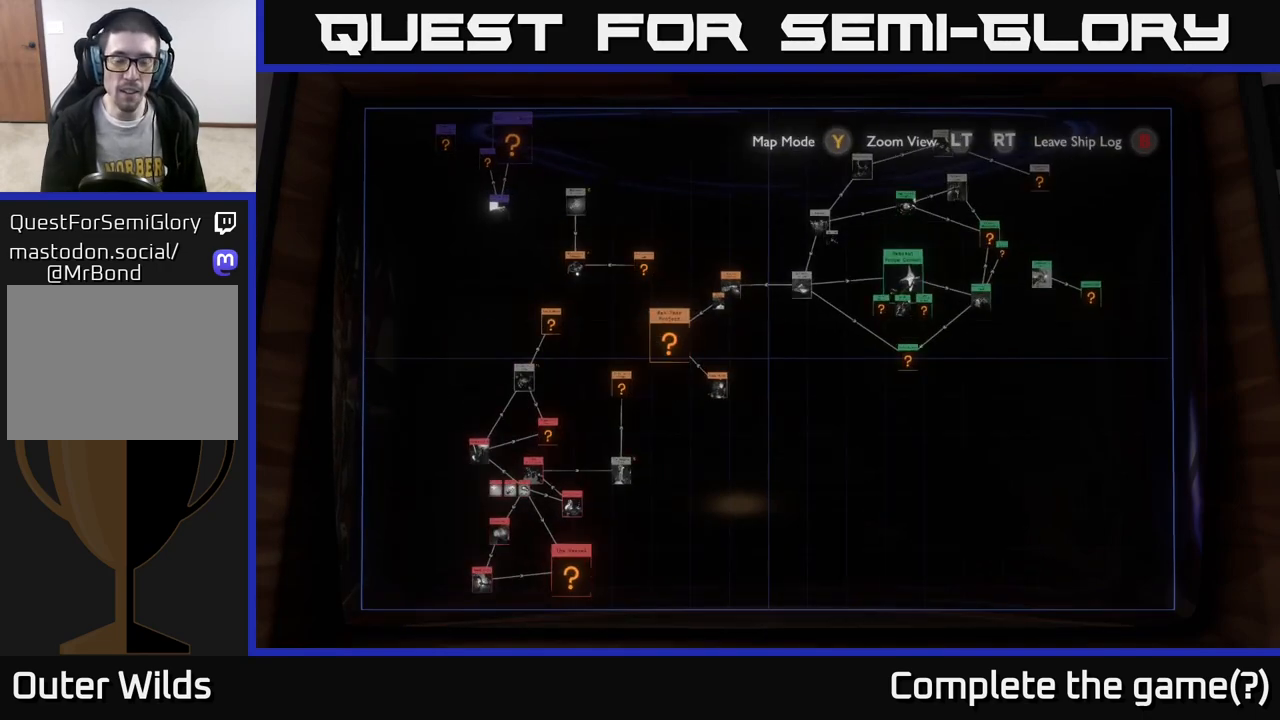
{"buttons": [], "left_stick": "center", "right_stick": "center", "events": []}
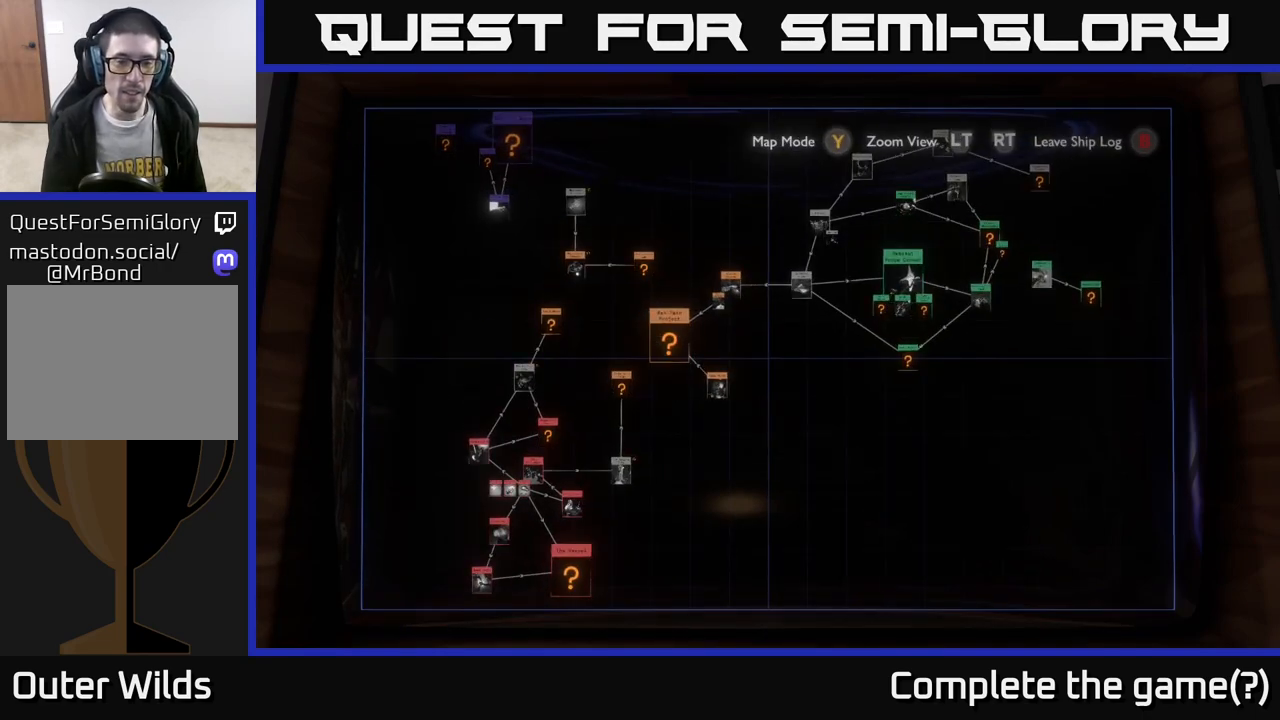
{"buttons": [], "left_stick": "down-left", "right_stick": "center", "events": [[183, "left_stick", "down"], [450, "left_stick", "down-left"]]}
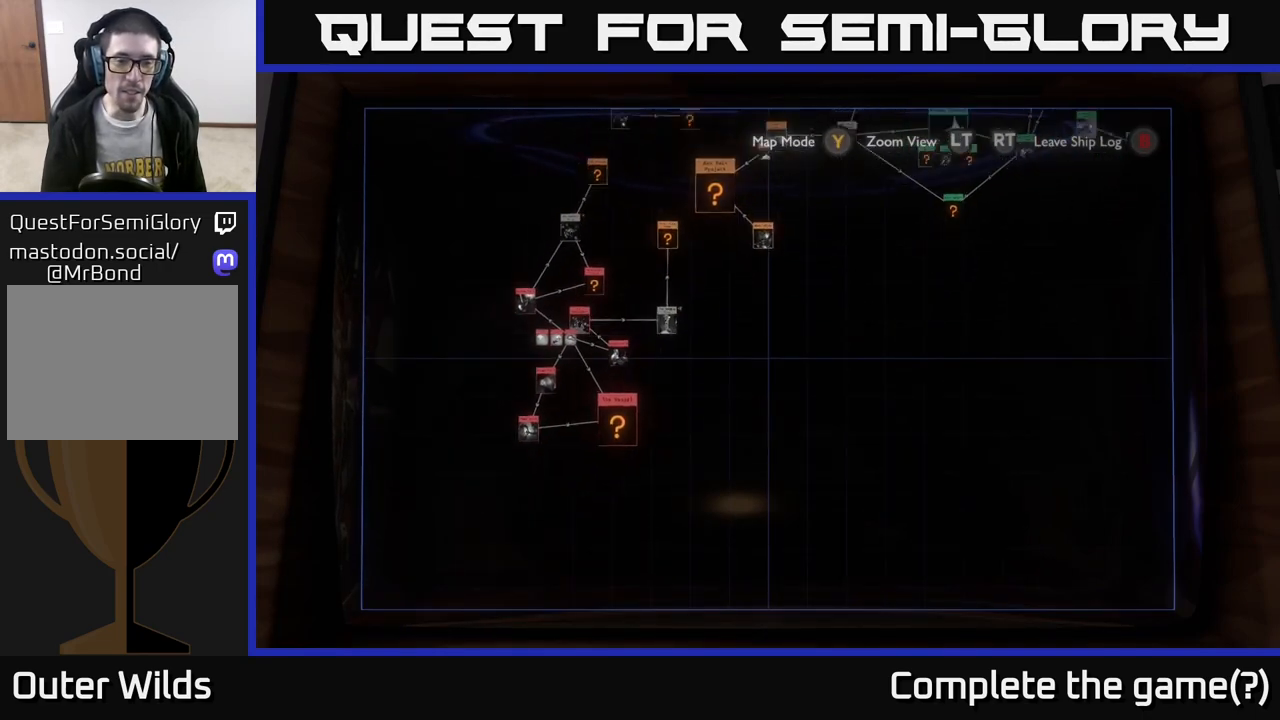
{"buttons": [], "left_stick": "up-right", "right_stick": "center", "events": [[67, "left_stick", "left"], [167, "left_stick", "up-left"], [283, "left_stick", "up-right"]]}
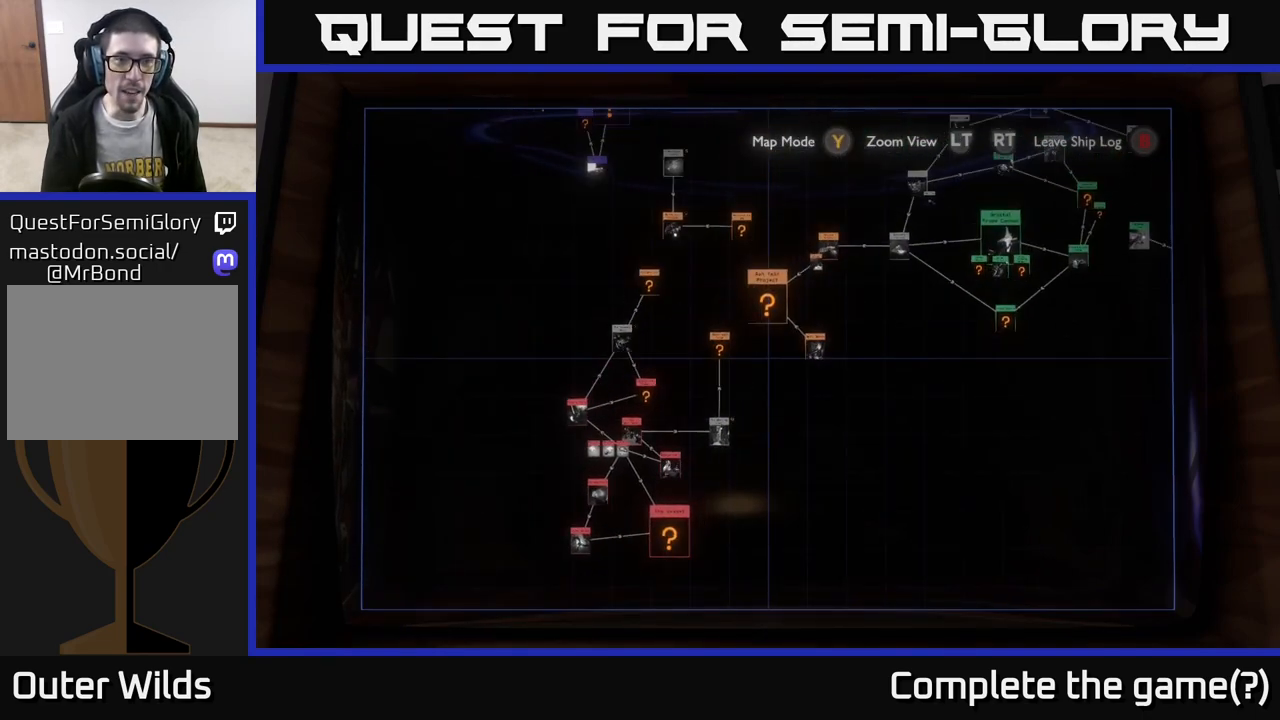
{"buttons": [], "left_stick": "right", "right_stick": "center", "events": [[483, "left_stick", "right"]]}
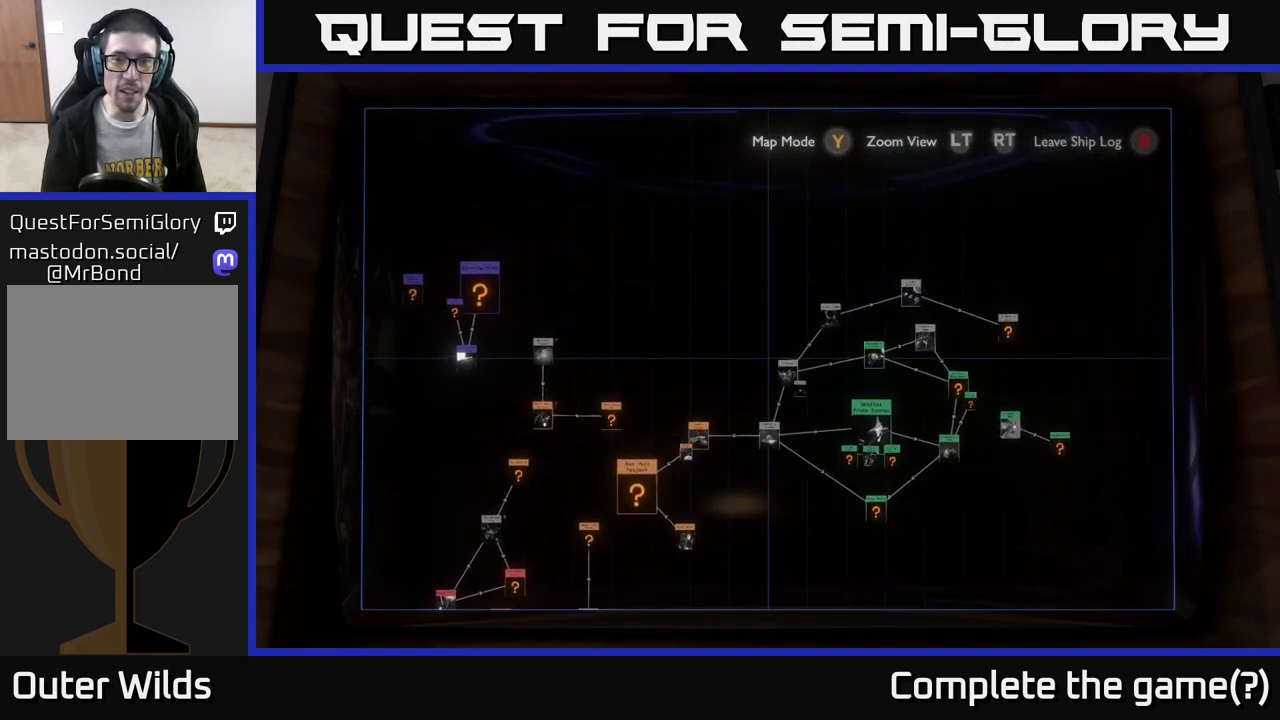
{"buttons": [], "left_stick": "right", "right_stick": "center", "events": []}
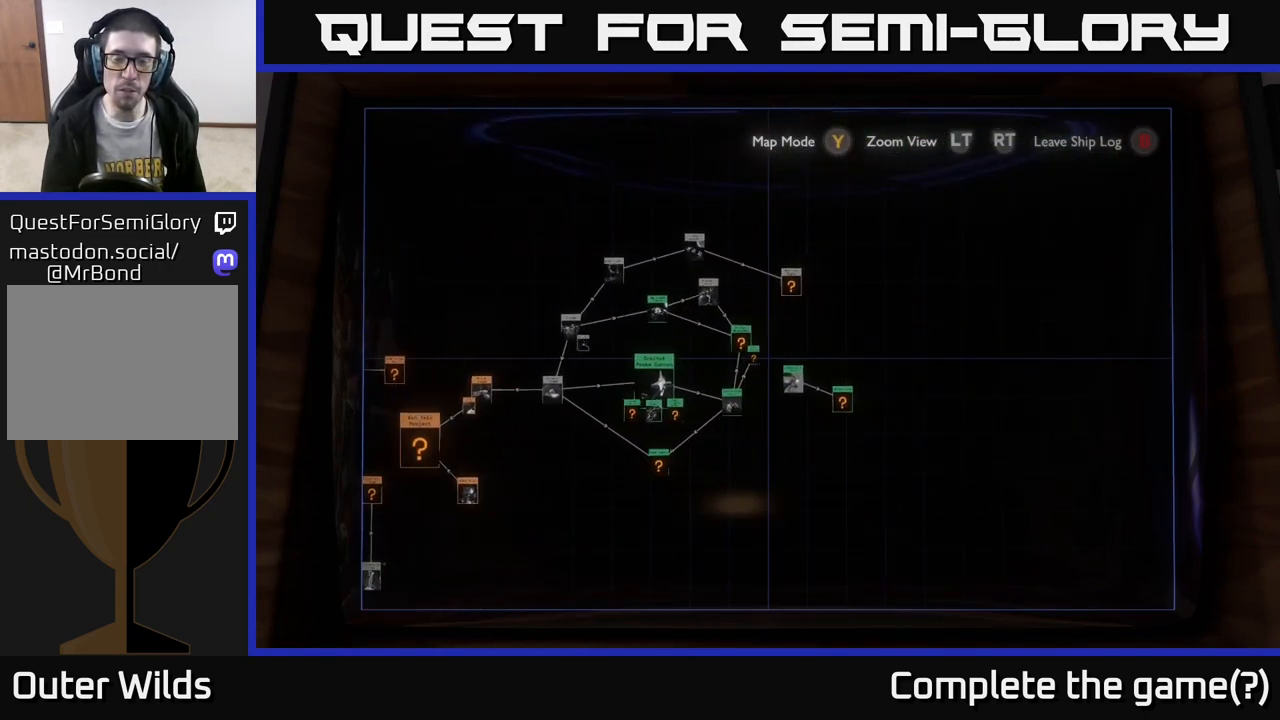
{"buttons": [], "left_stick": "center", "right_stick": "center", "events": [[33, "left_stick", "up-right"], [183, "left_stick", "center"], [433, "B", "down"], [500, "B", "up"]]}
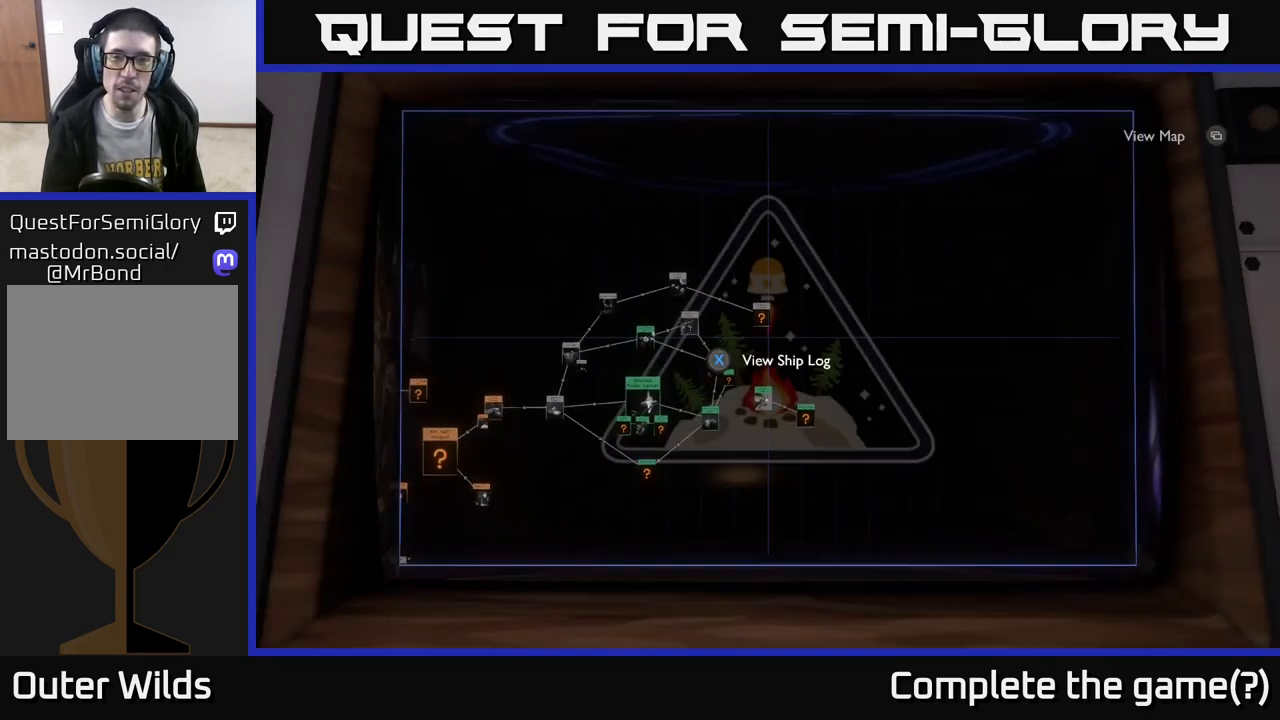
{"buttons": [], "left_stick": "center", "right_stick": "right", "events": [[383, "right_stick", "right"]]}
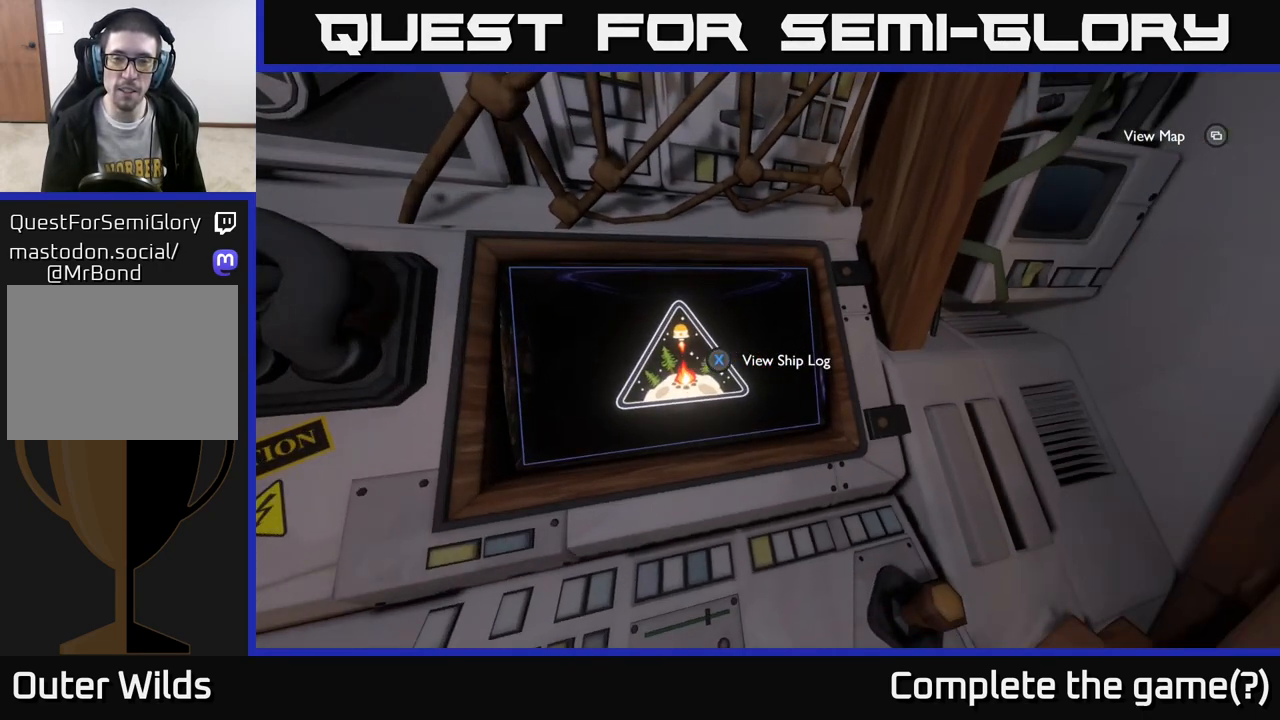
{"buttons": [], "left_stick": "center", "right_stick": "right", "events": []}
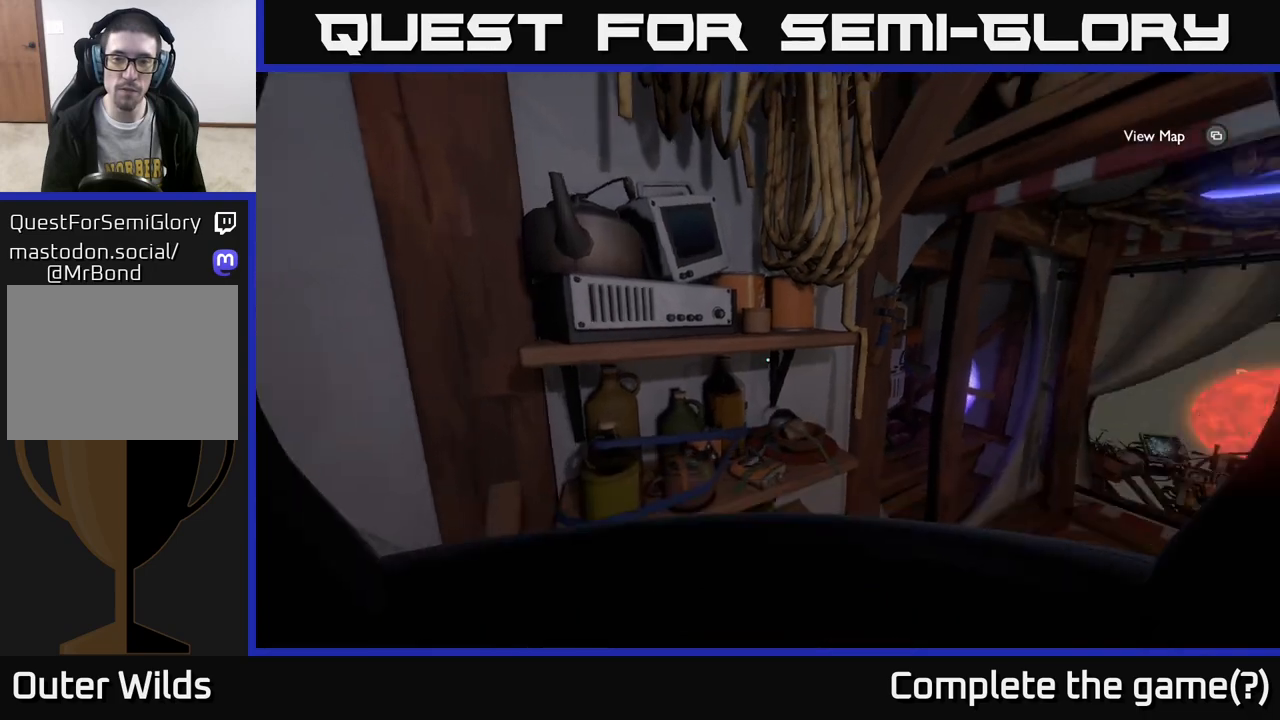
{"buttons": [], "left_stick": "up-right", "right_stick": "center", "events": [[233, "left_stick", "up"], [267, "right_stick", "center"], [383, "left_stick", "up-right"]]}
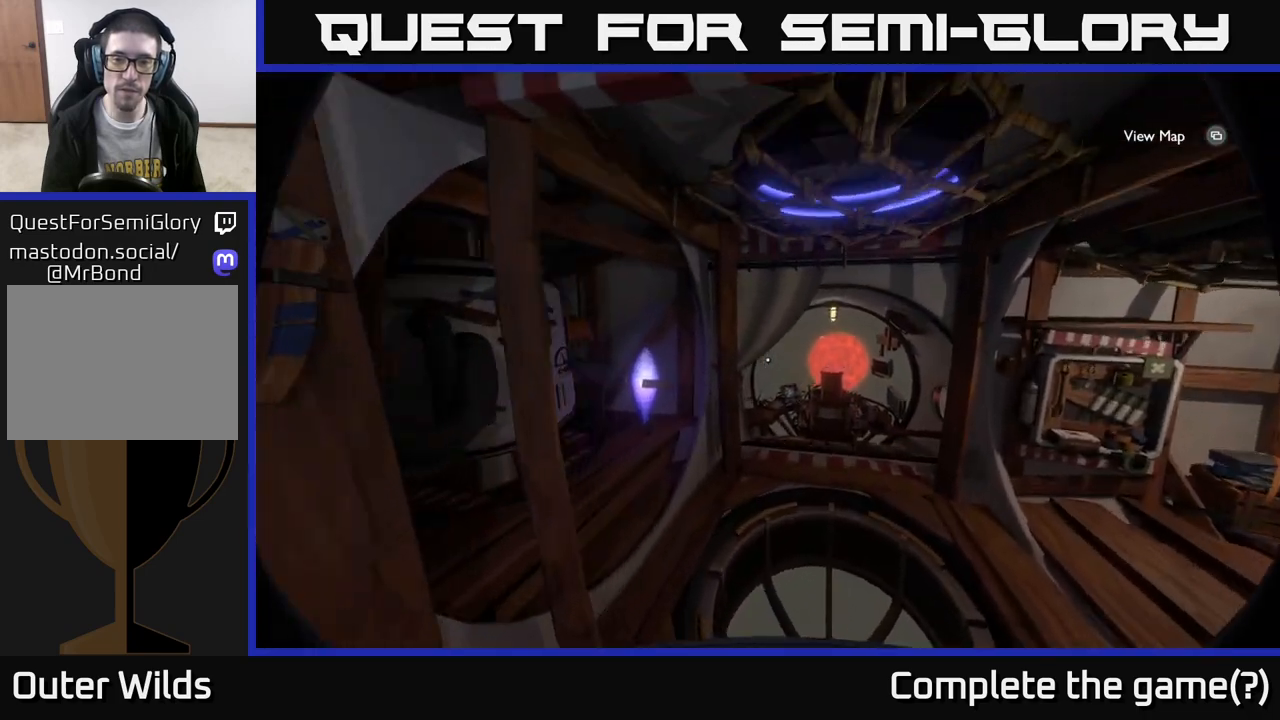
{"buttons": [], "left_stick": "up", "right_stick": "center", "events": [[83, "right_stick", "down"], [200, "left_stick", "up"], [333, "right_stick", "center"]]}
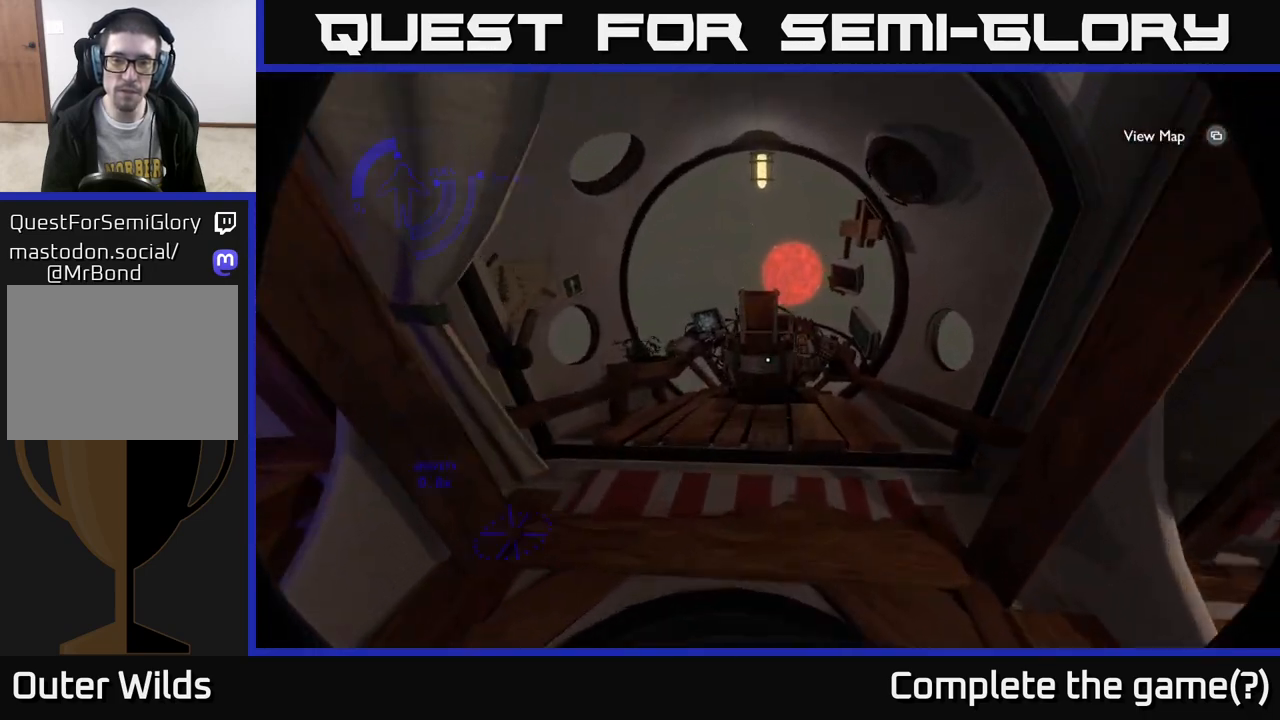
{"buttons": [], "left_stick": "up", "right_stick": "down", "events": [[350, "right_stick", "down"]]}
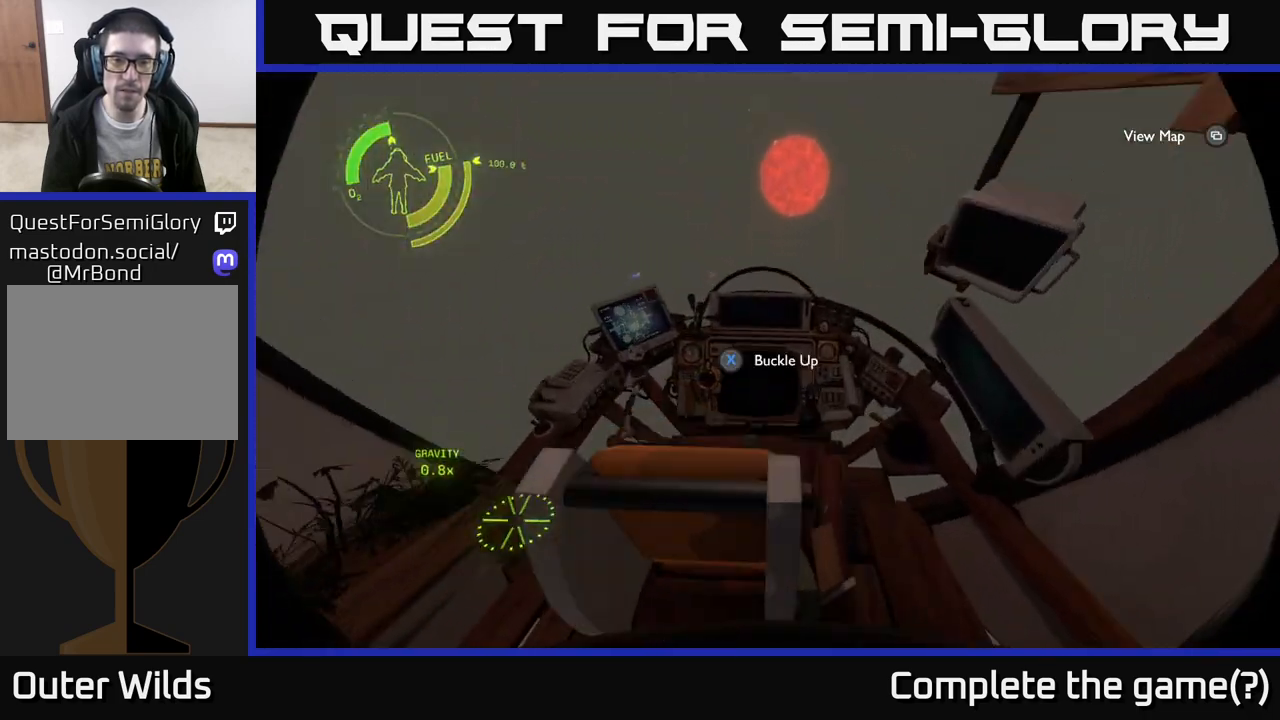
{"buttons": [], "left_stick": "center", "right_stick": "center", "events": [[33, "right_stick", "center"], [83, "left_stick", "center"], [150, "X", "down"], [200, "X", "up"]]}
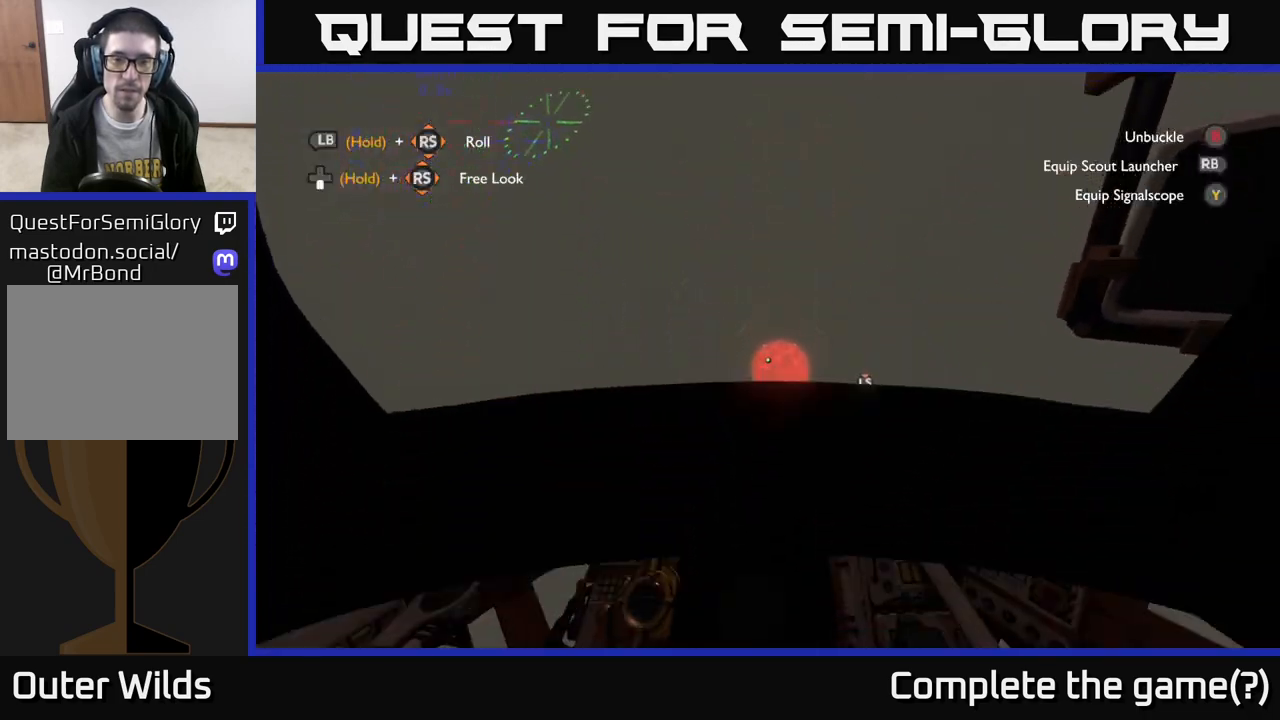
{"buttons": [], "left_stick": "center", "right_stick": "center", "events": []}
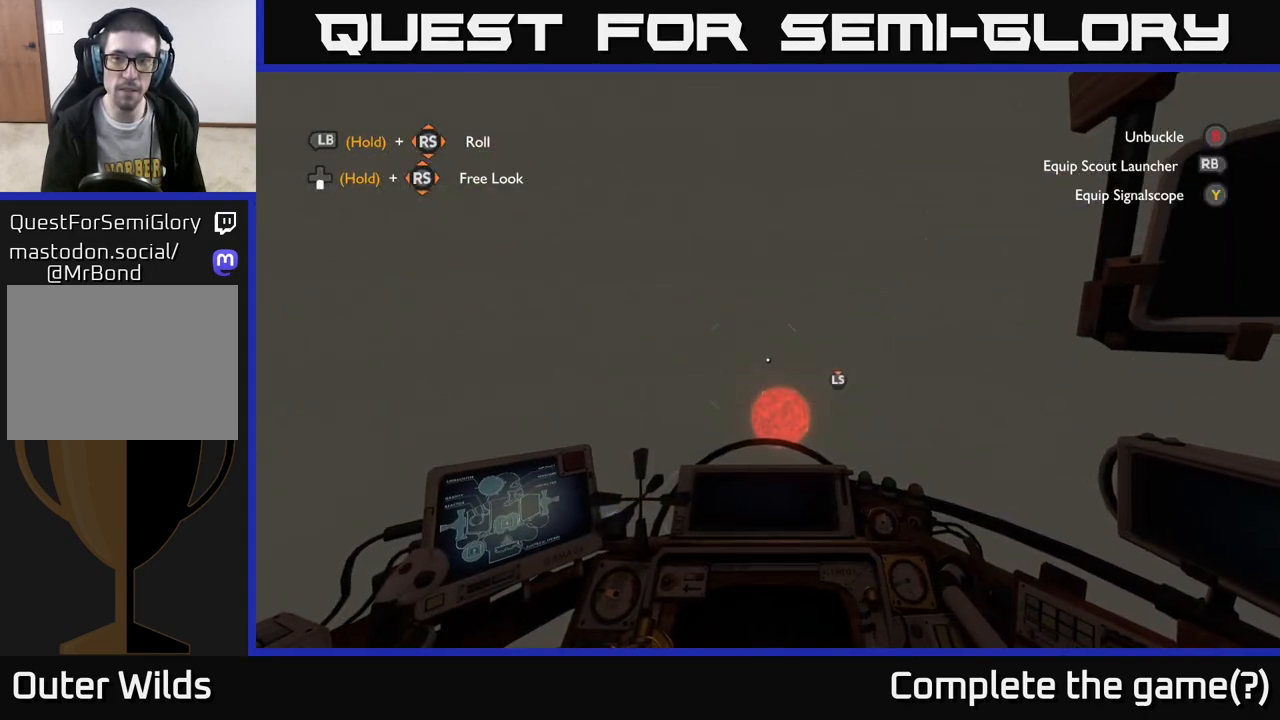
{"buttons": ["Y"], "left_stick": "center", "right_stick": "center", "events": [[467, "Y", "down"]]}
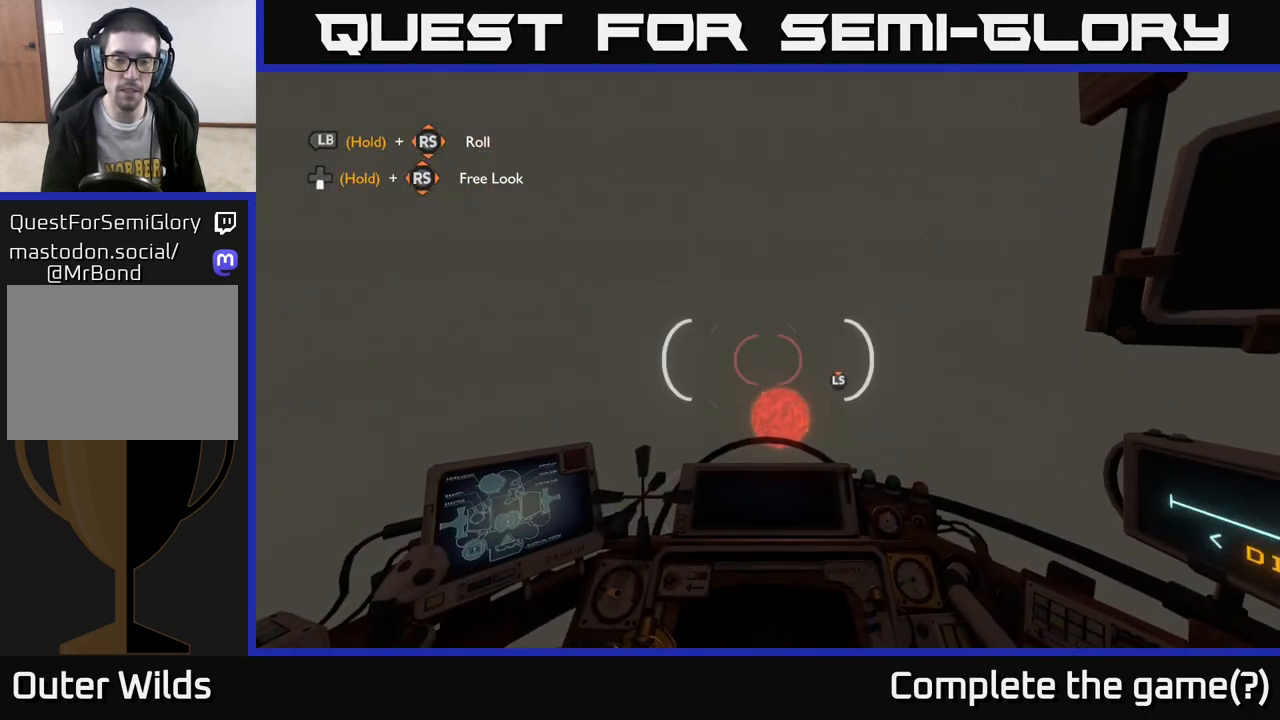
{"buttons": [], "left_stick": "center", "right_stick": "center", "events": [[17, "Y", "up"]]}
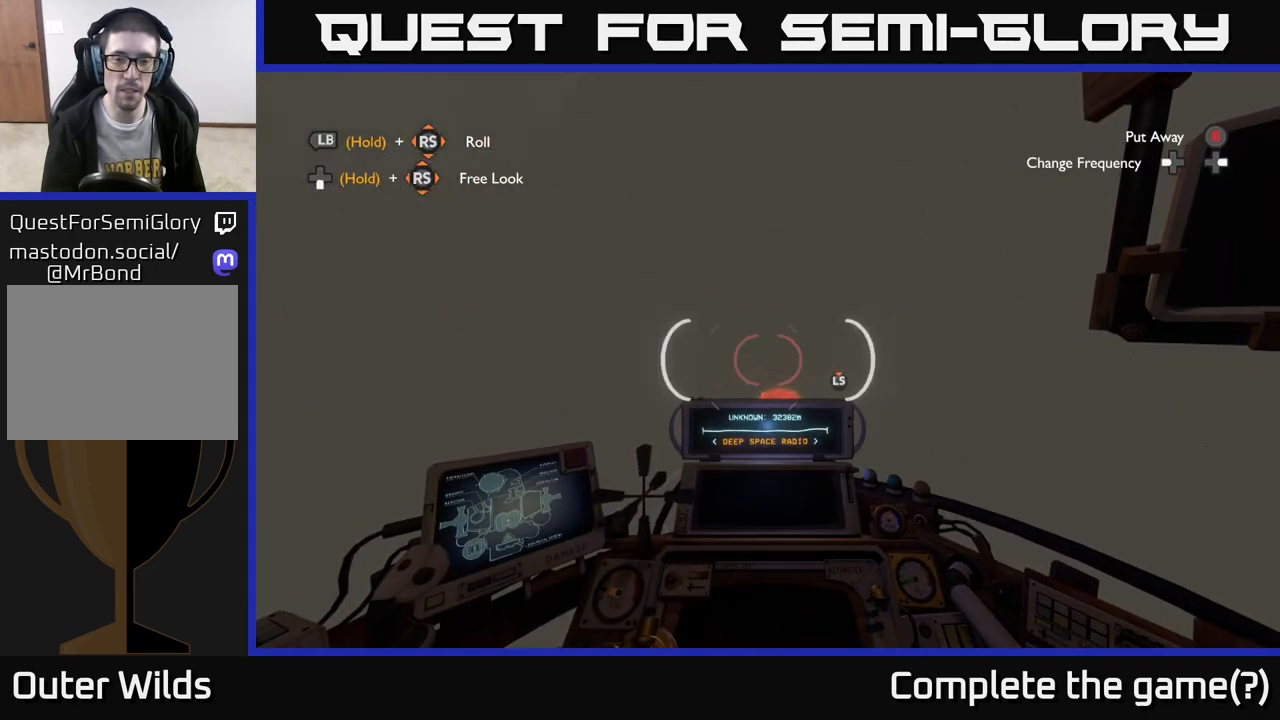
{"buttons": [], "left_stick": "center", "right_stick": "center", "events": []}
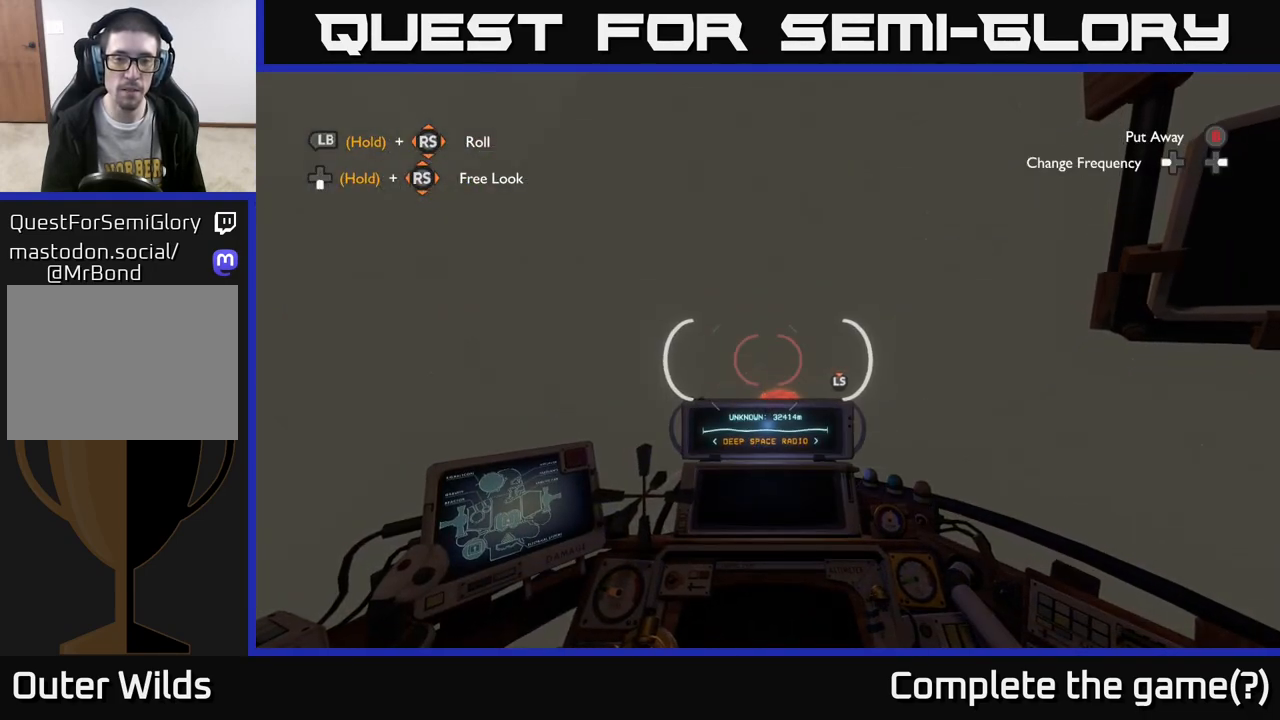
{"buttons": [], "left_stick": "center", "right_stick": "center", "events": []}
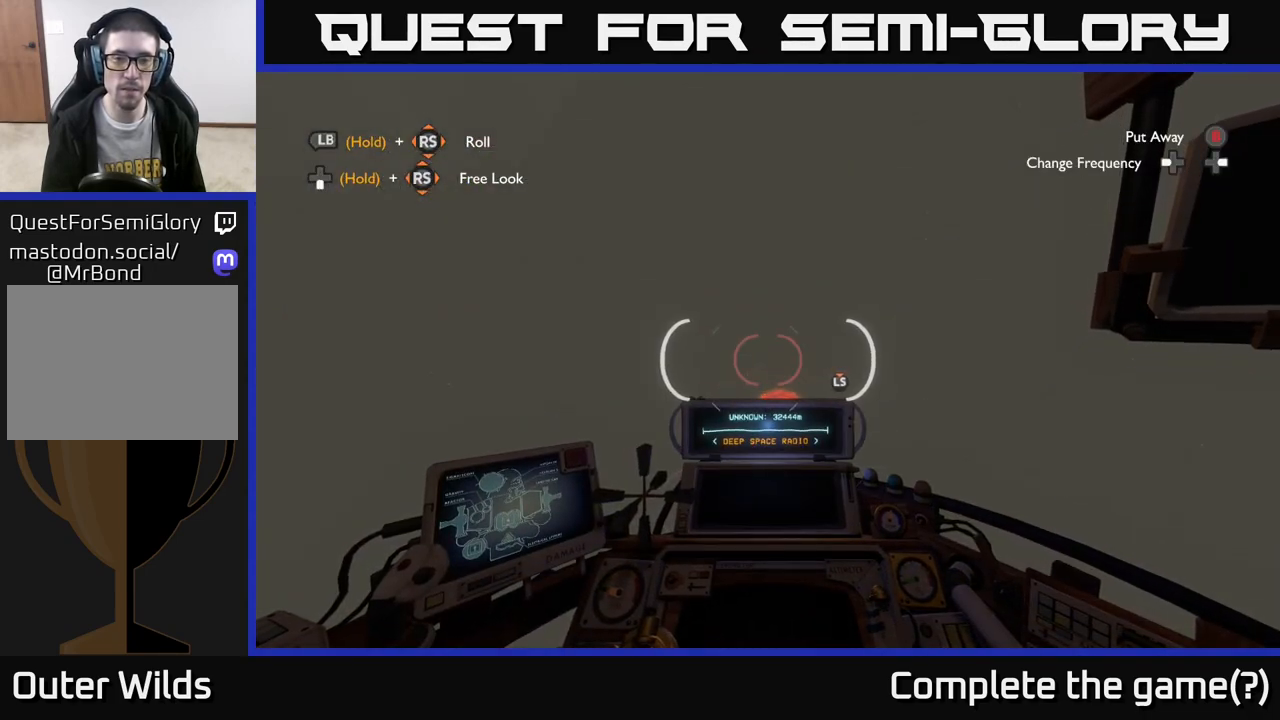
{"buttons": [], "left_stick": "center", "right_stick": "center", "events": [[133, "right_stick", "up"], [267, "right_stick", "center"]]}
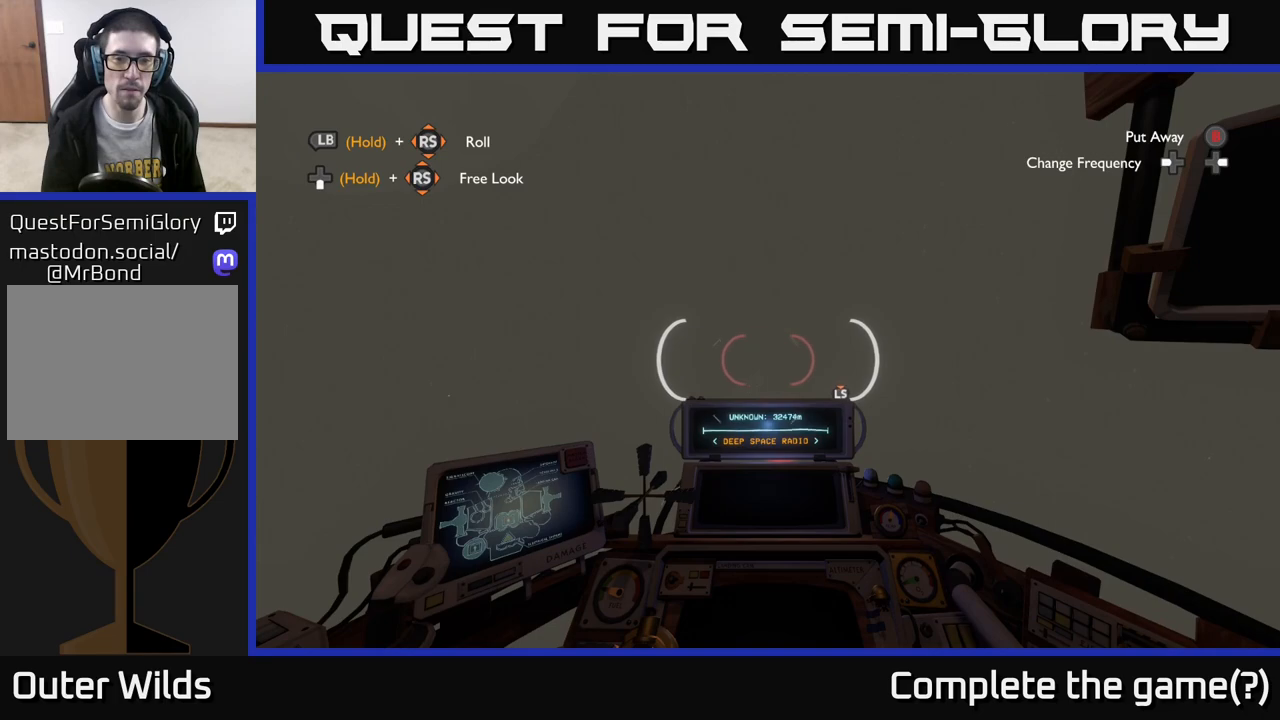
{"buttons": [], "left_stick": "center", "right_stick": "center", "events": [[50, "right_stick", "down"], [233, "right_stick", "center"]]}